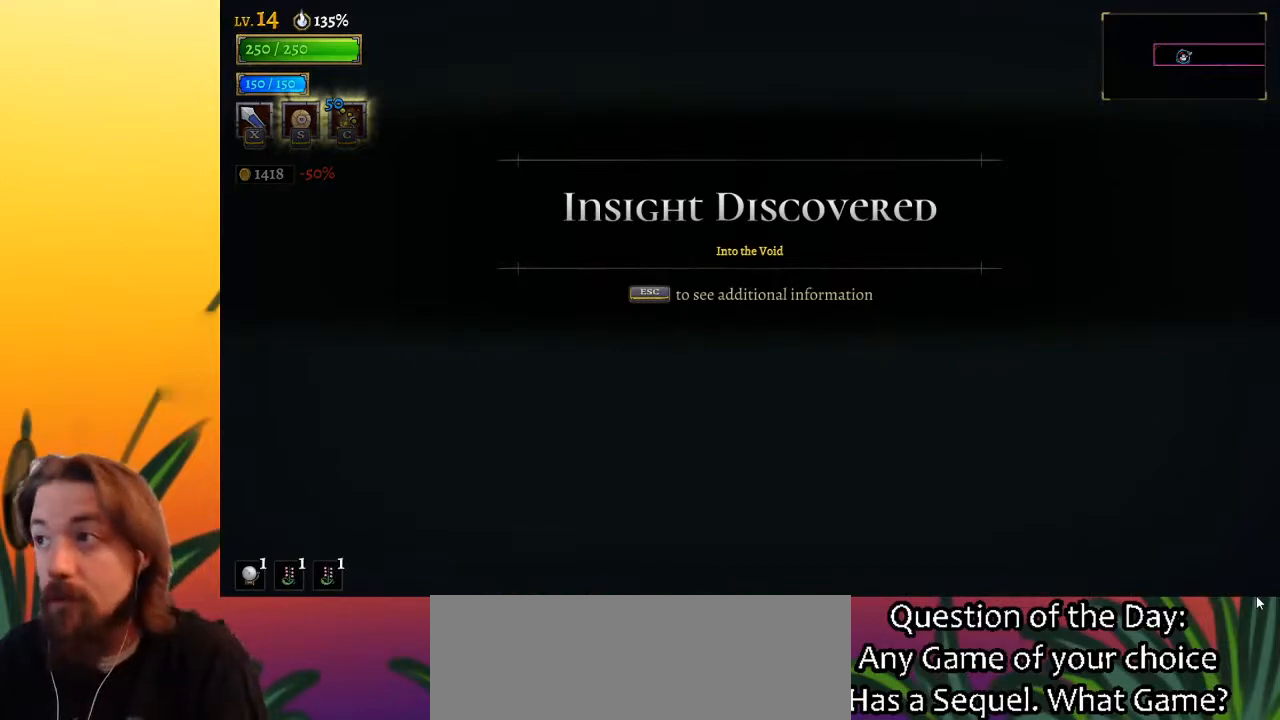
Gameplay with keyboard; each line is a JSON object with the keys held at the frame after it. "events" lists presses ("down") and releases ("up") of "a", "c", "d", "down", "left", "right", "s", "up", "x" and "z" between this image and that frame as [ms after this image, input, new state], when the widget could be followed in between. No other keys are recorded. Mouse input is not recorded.
{"keys": ["right"], "events": [[217, "right", "down"]]}
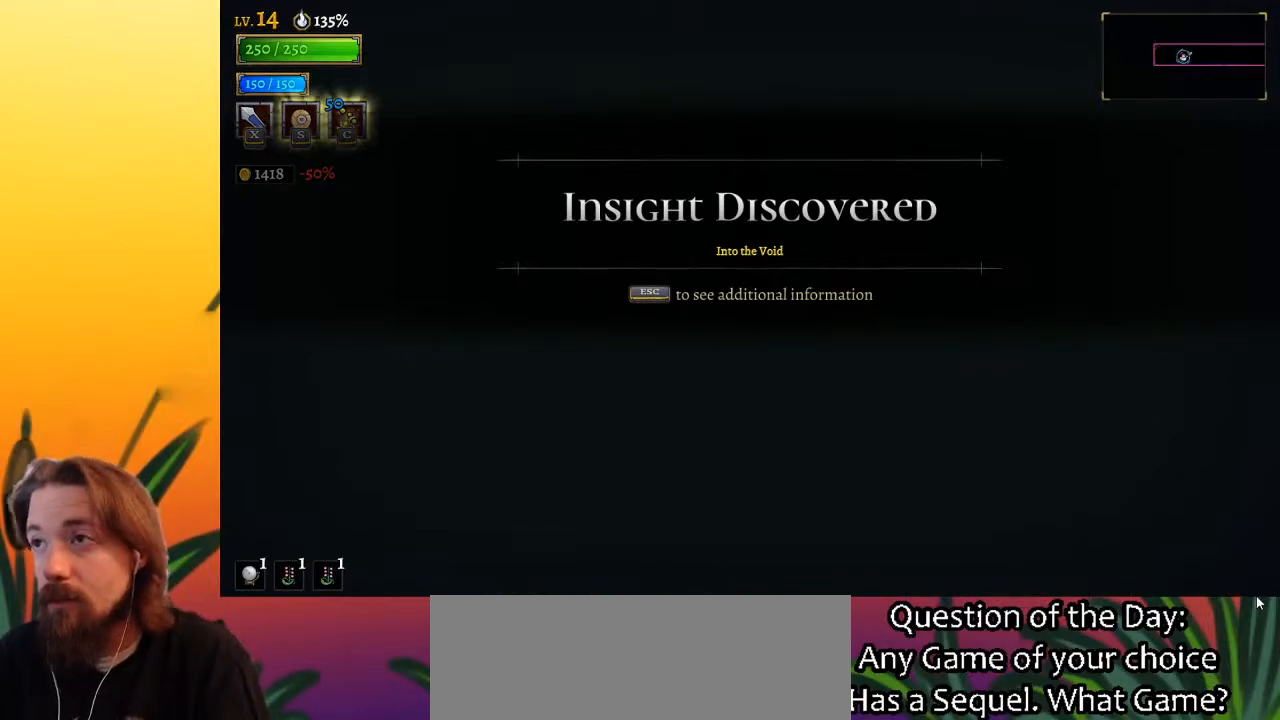
{"keys": ["right"], "events": [[233, "right", "up"], [467, "right", "down"]]}
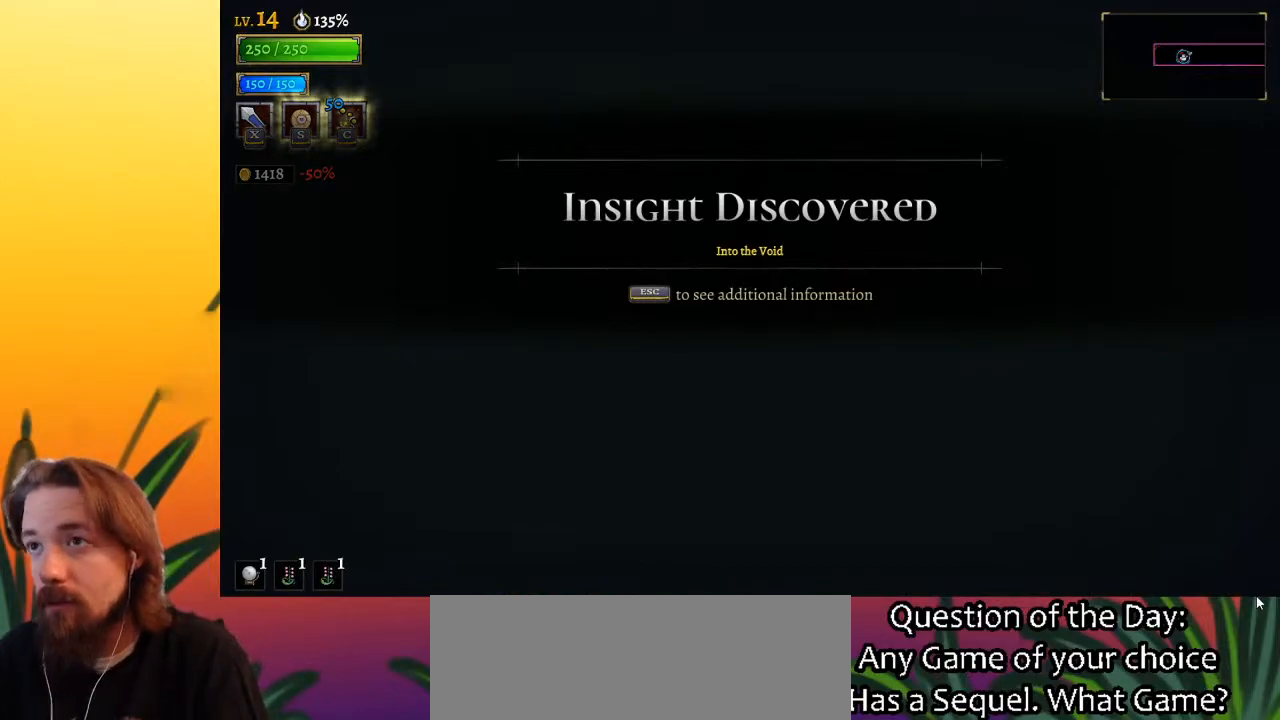
{"keys": ["right"], "events": []}
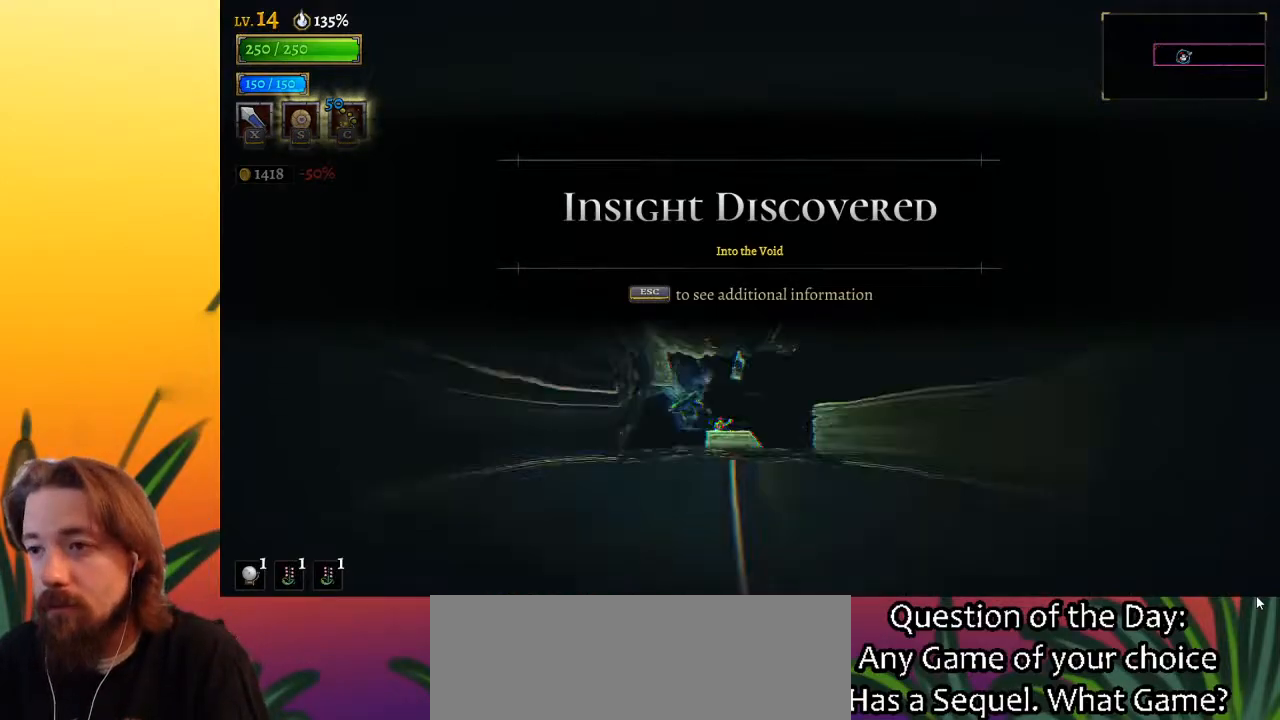
{"keys": ["right"], "events": [[217, "d", "down"], [367, "d", "up"]]}
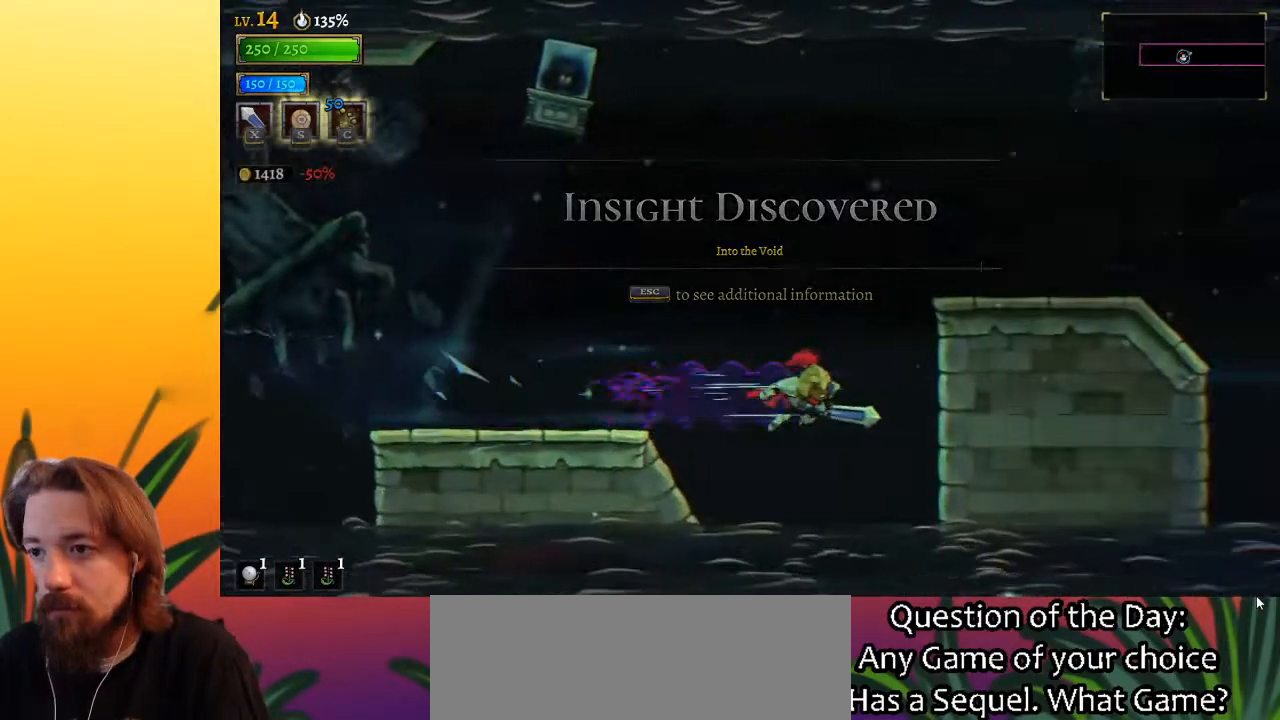
{"keys": ["left", "z"], "events": [[100, "right", "up"], [150, "z", "down"], [233, "left", "down"]]}
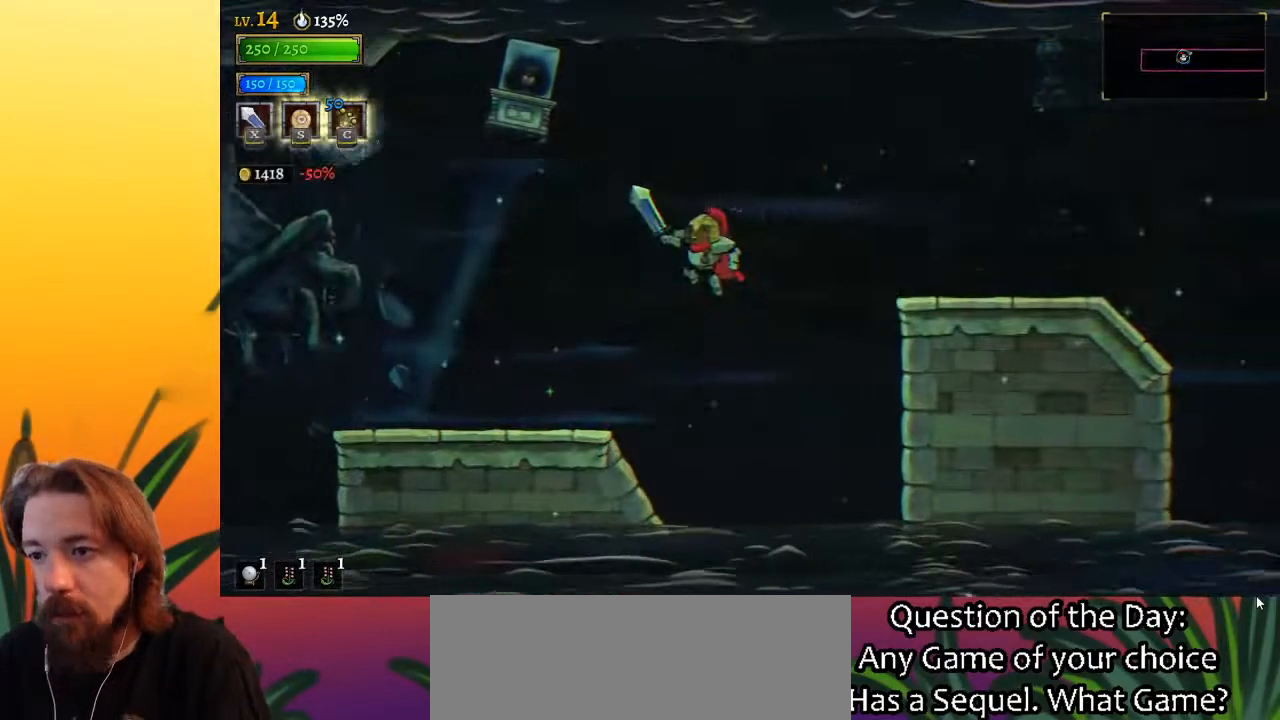
{"keys": ["right"], "events": [[67, "z", "up"], [350, "left", "up"], [400, "right", "down"]]}
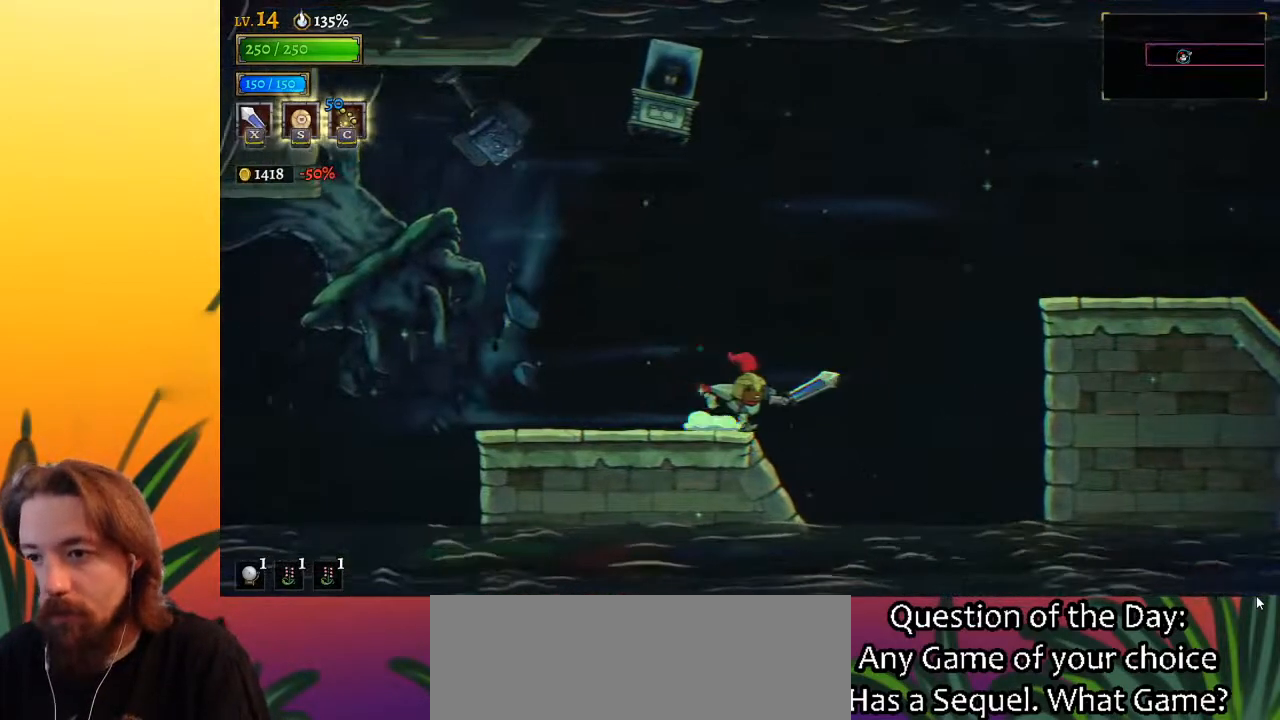
{"keys": ["right"], "events": [[33, "z", "down"], [267, "d", "down"], [317, "z", "up"], [450, "d", "up"]]}
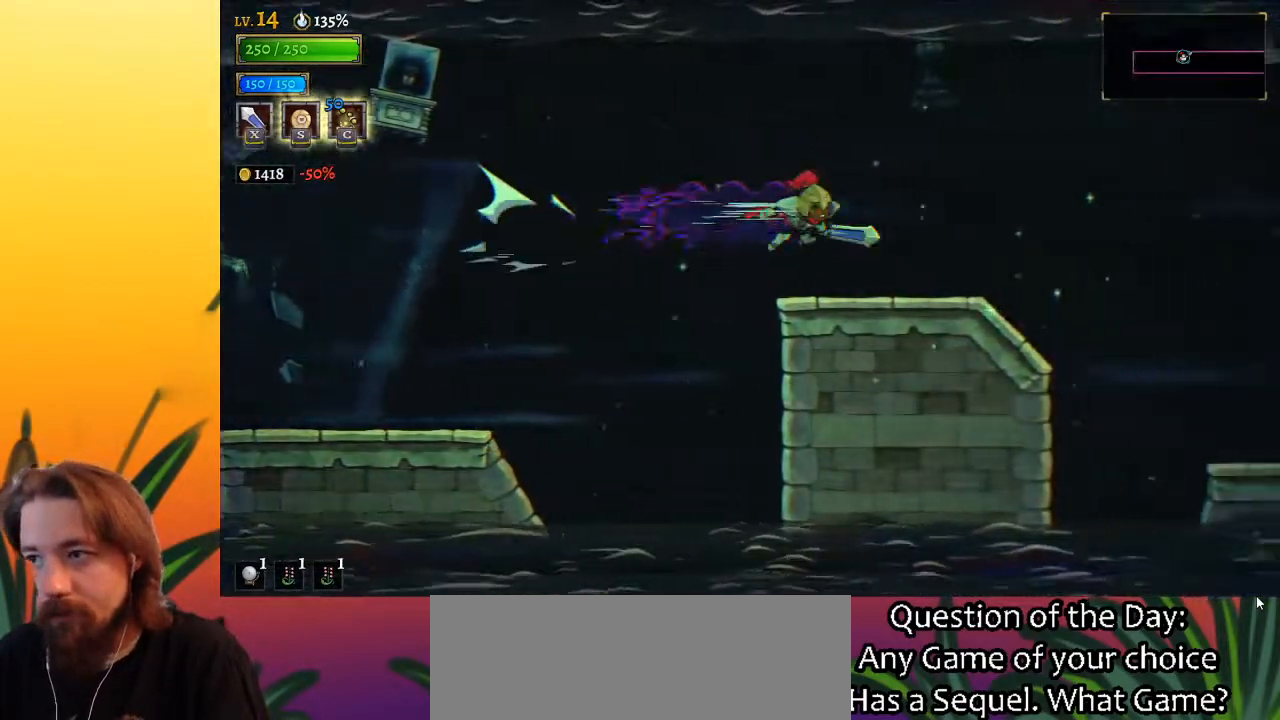
{"keys": ["d", "right"], "events": [[383, "d", "down"]]}
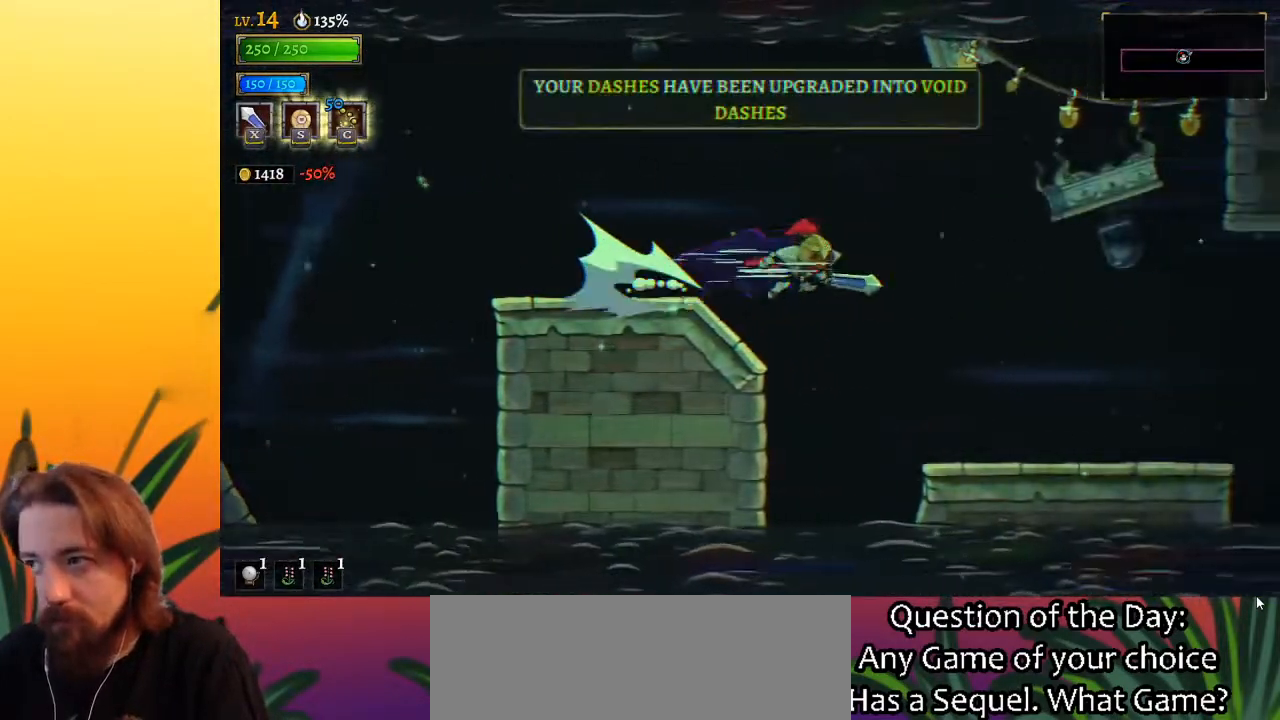
{"keys": ["d", "right"], "events": []}
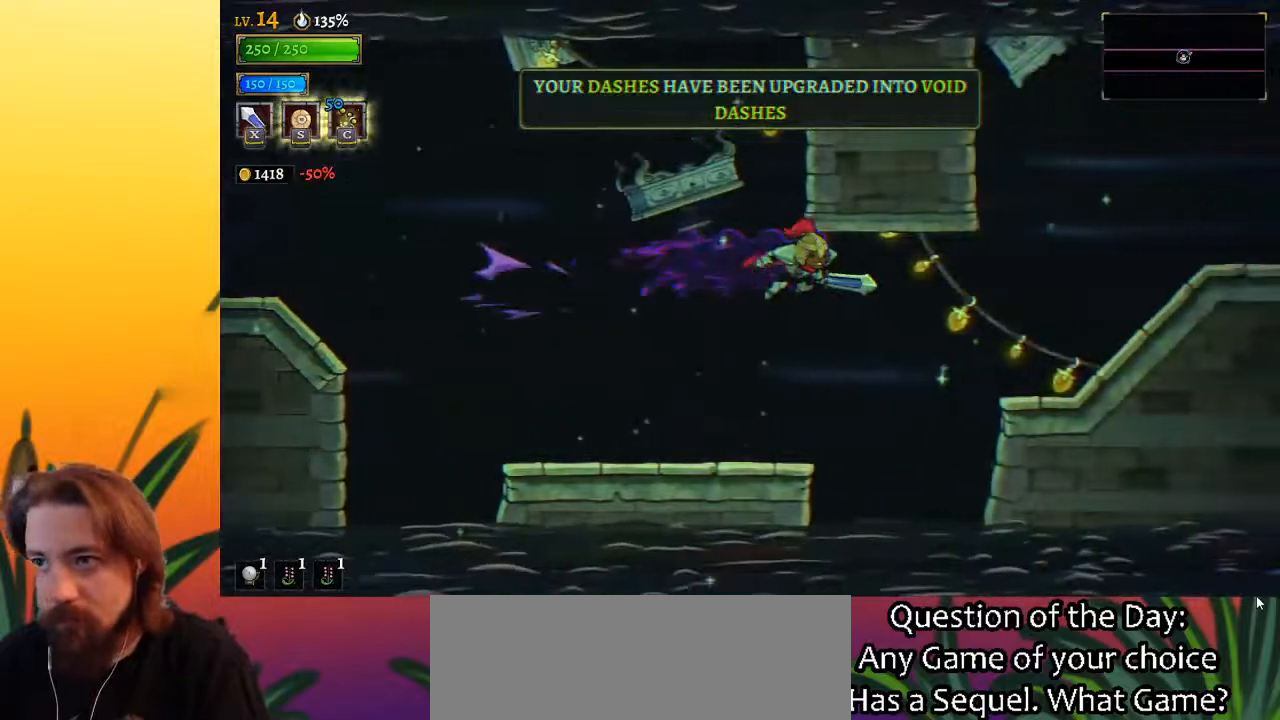
{"keys": ["right"], "events": [[117, "d", "up"], [317, "z", "down"], [400, "z", "up"]]}
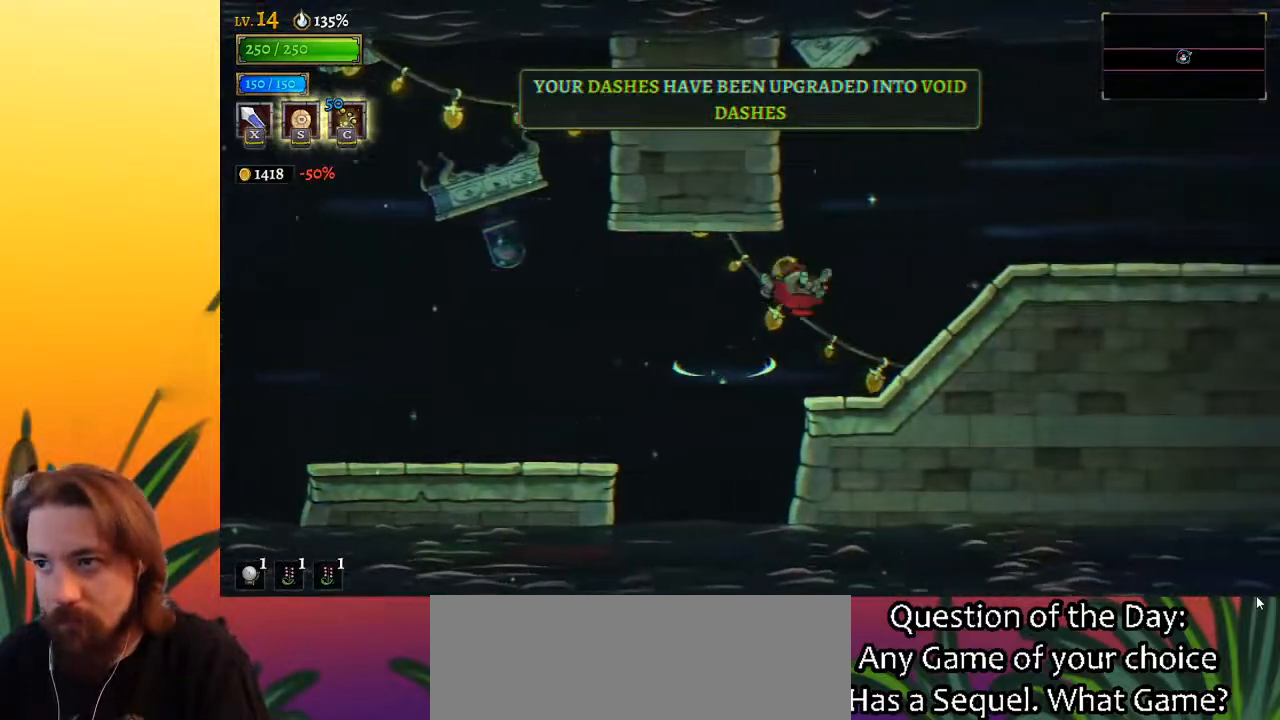
{"keys": ["d", "right"], "events": [[233, "d", "down"]]}
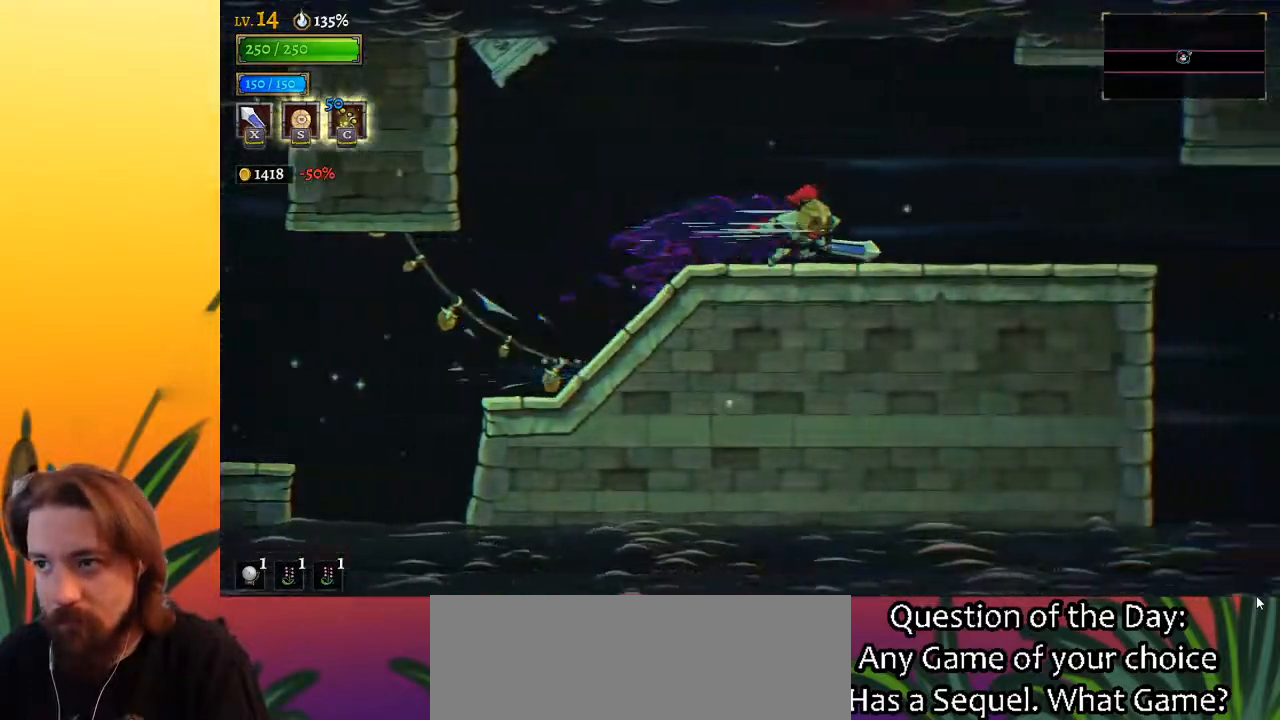
{"keys": ["d", "right"], "events": [[250, "d", "up"], [350, "d", "down"]]}
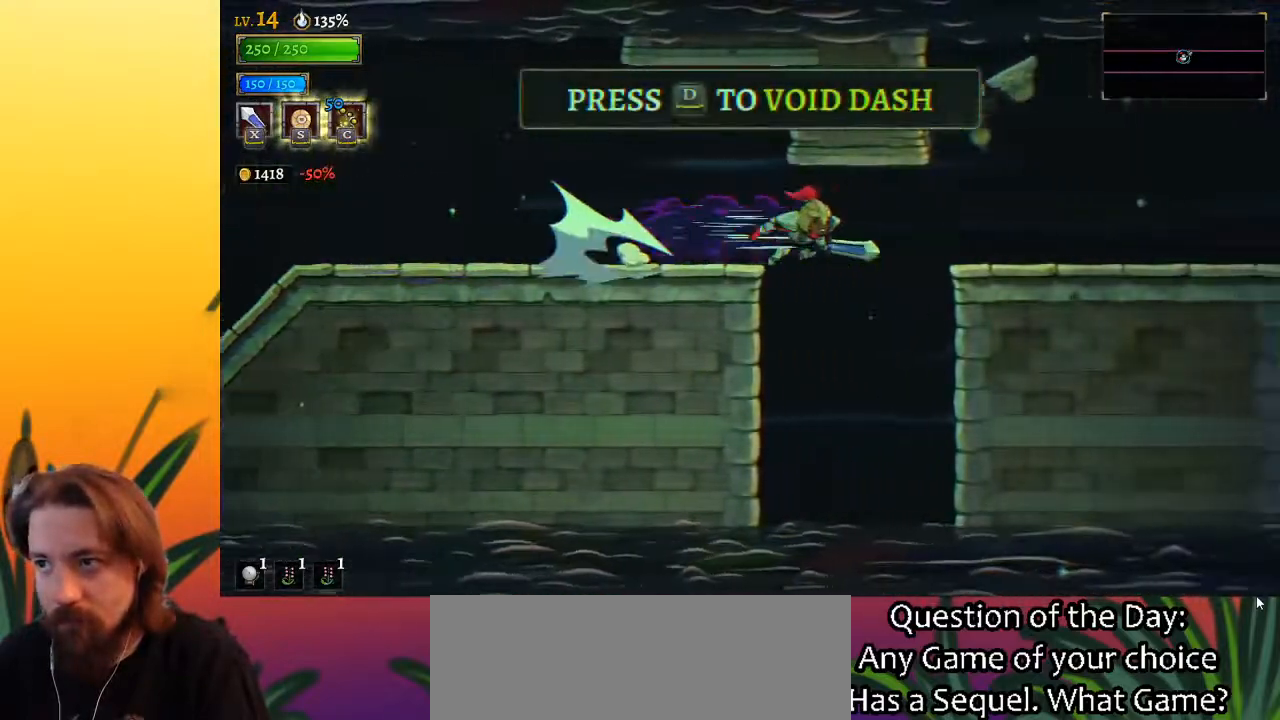
{"keys": ["d", "right"], "events": [[367, "d", "up"], [450, "d", "down"]]}
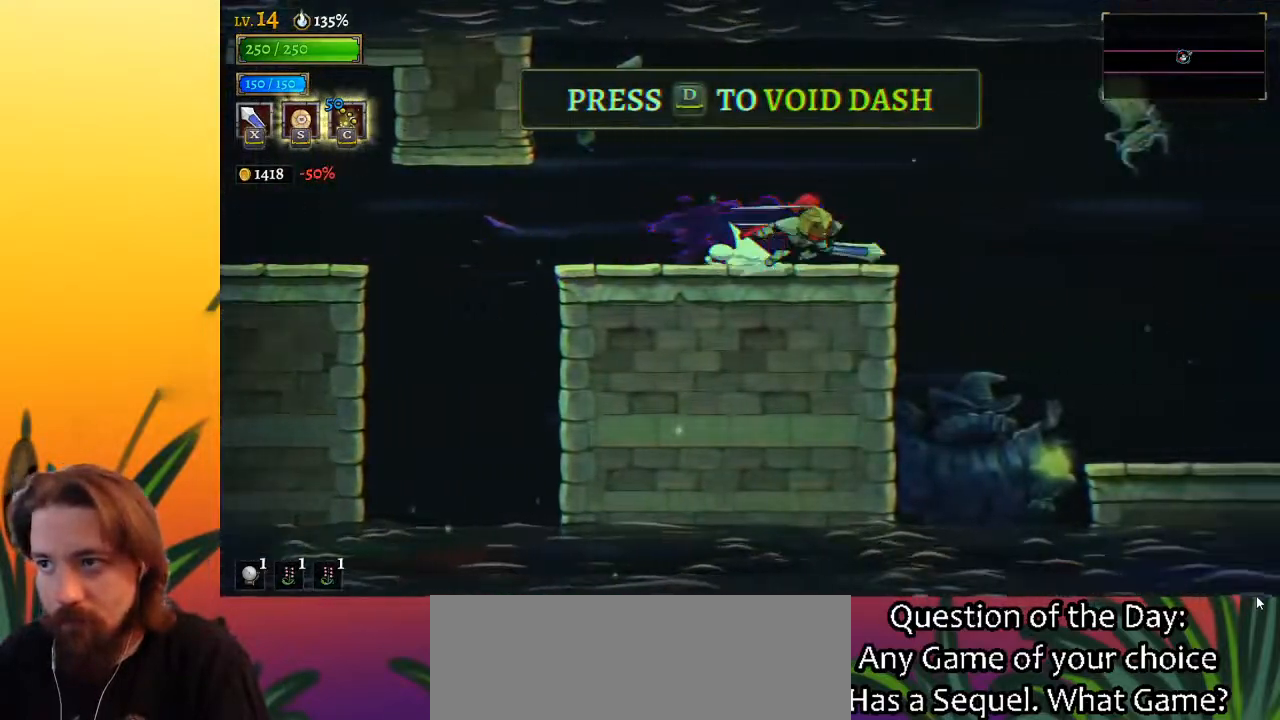
{"keys": ["d", "right"], "events": []}
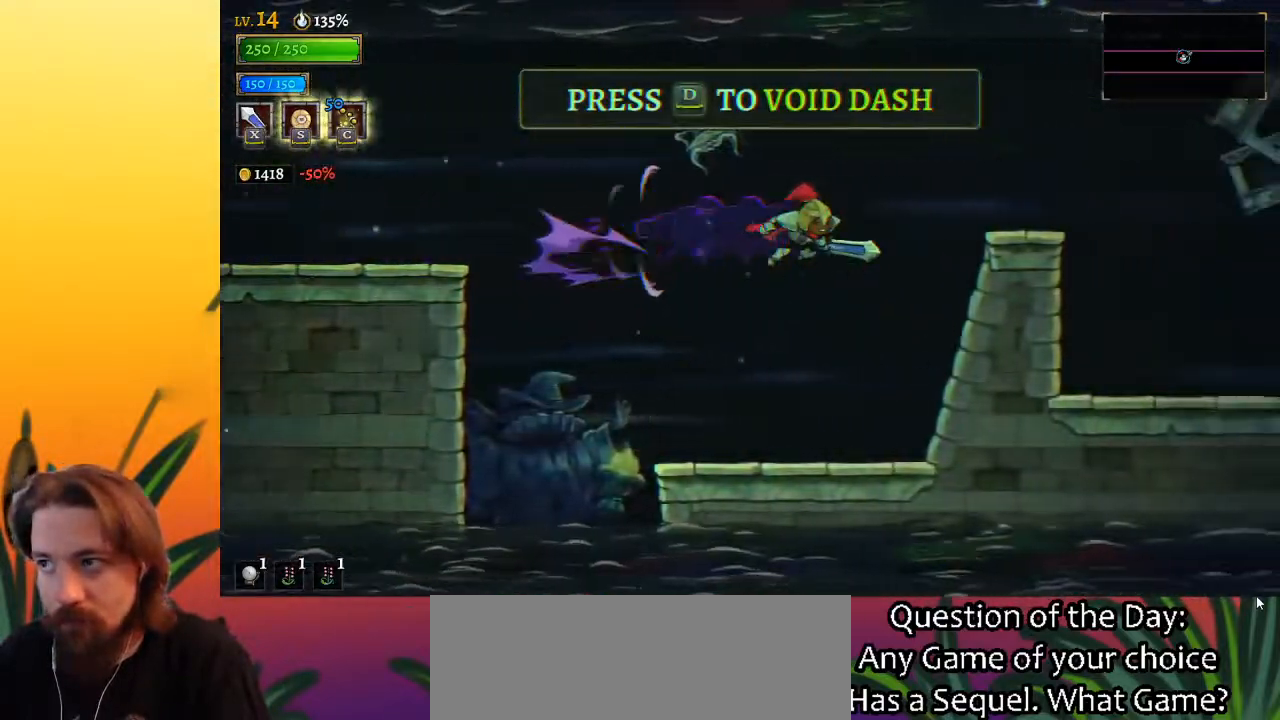
{"keys": ["right"], "events": [[67, "d", "up"], [150, "z", "down"], [333, "z", "up"]]}
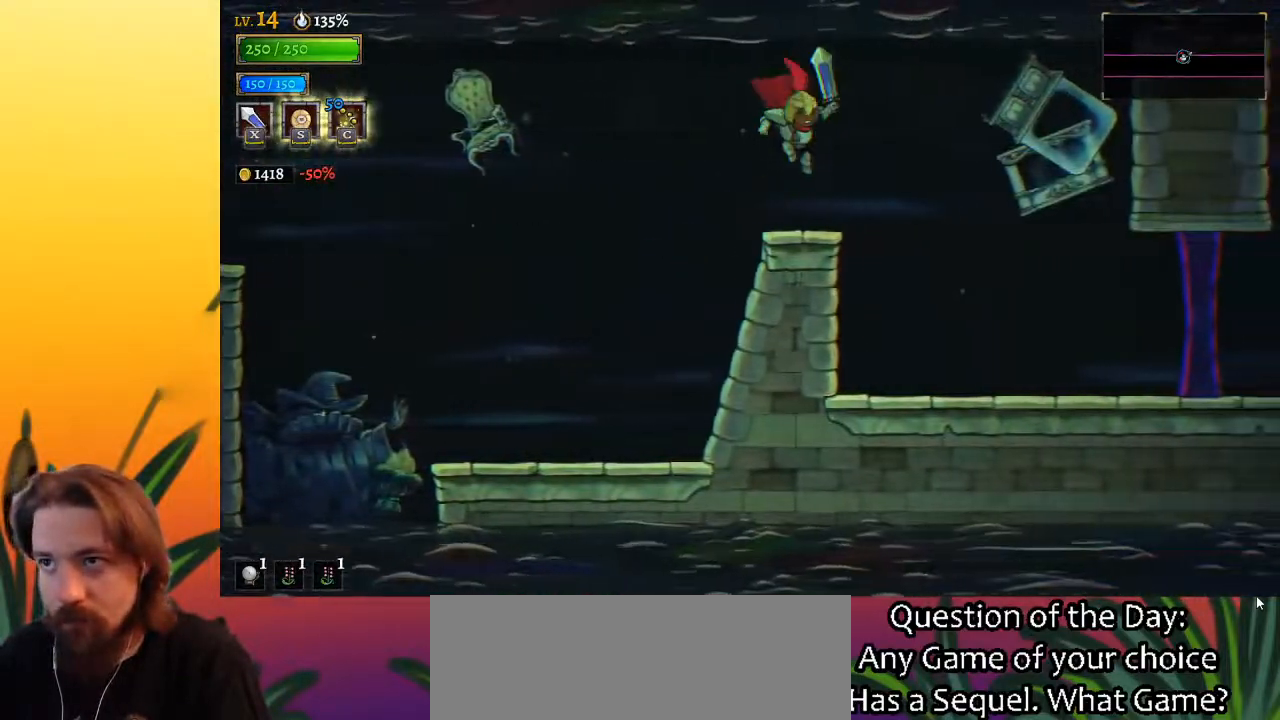
{"keys": ["d", "right"], "events": [[467, "d", "down"]]}
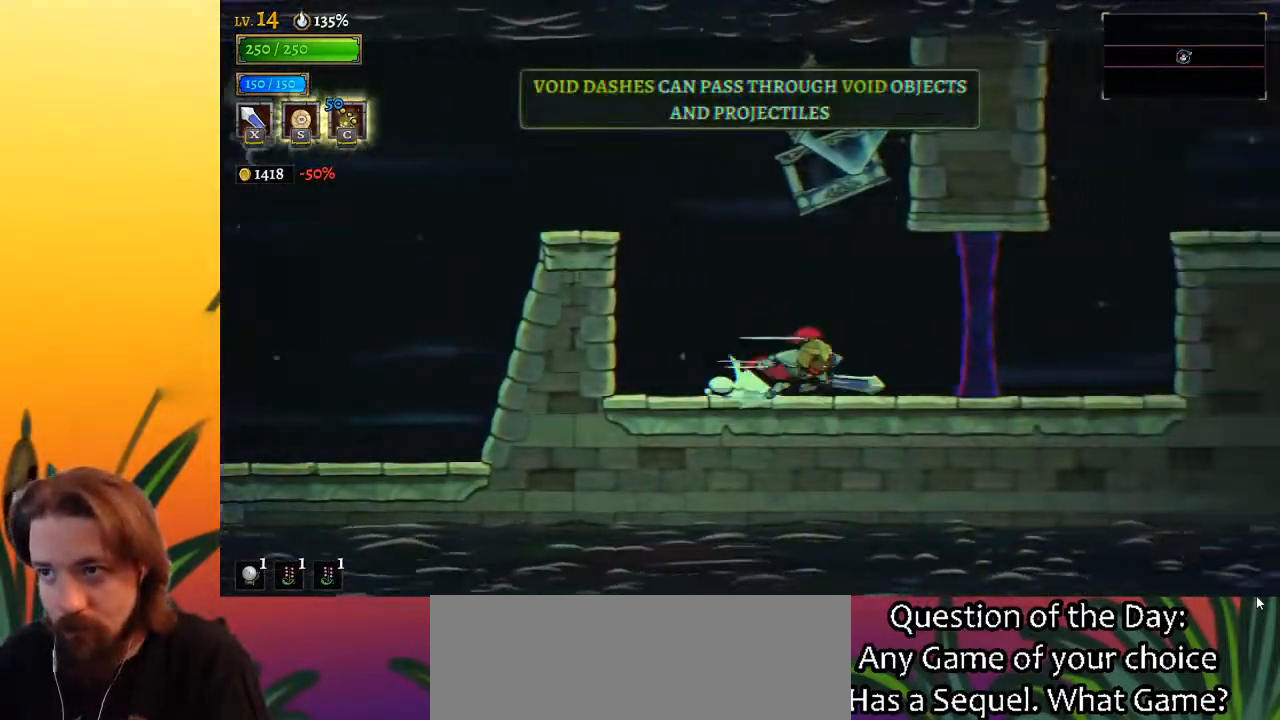
{"keys": ["right", "z"], "events": [[300, "d", "up"], [383, "z", "down"]]}
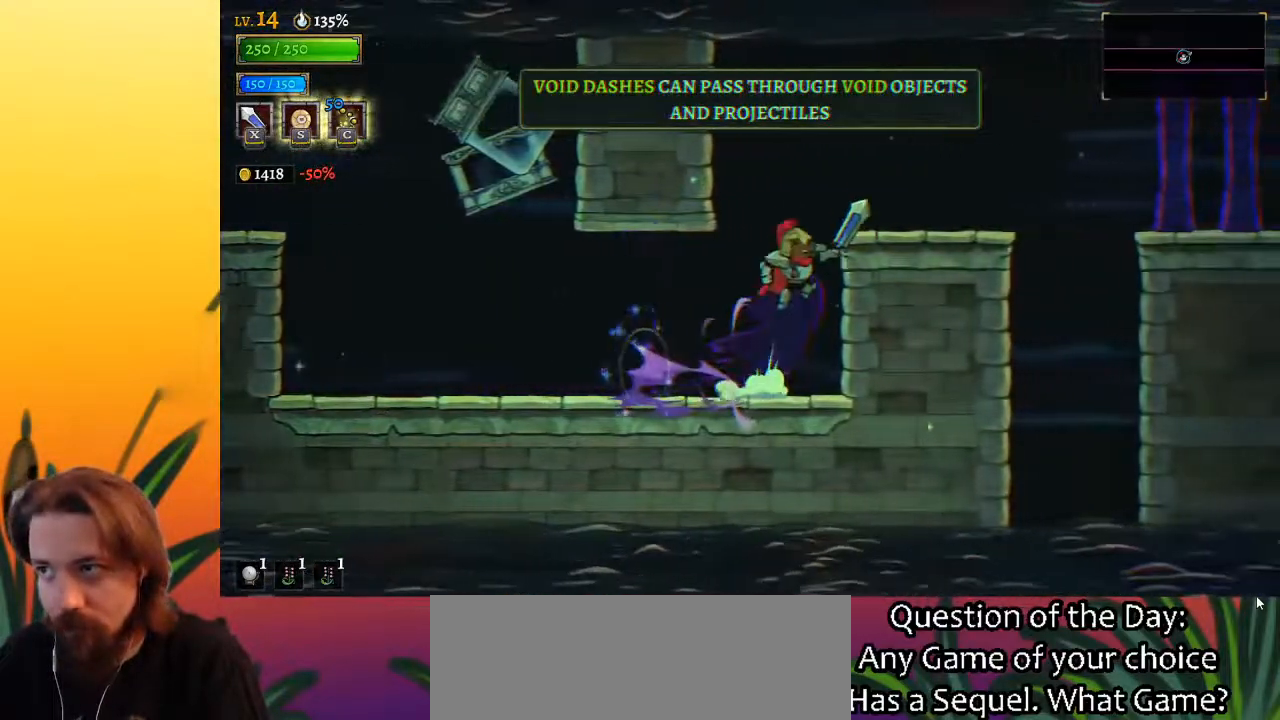
{"keys": ["d", "right"], "events": [[217, "d", "down"], [217, "z", "up"]]}
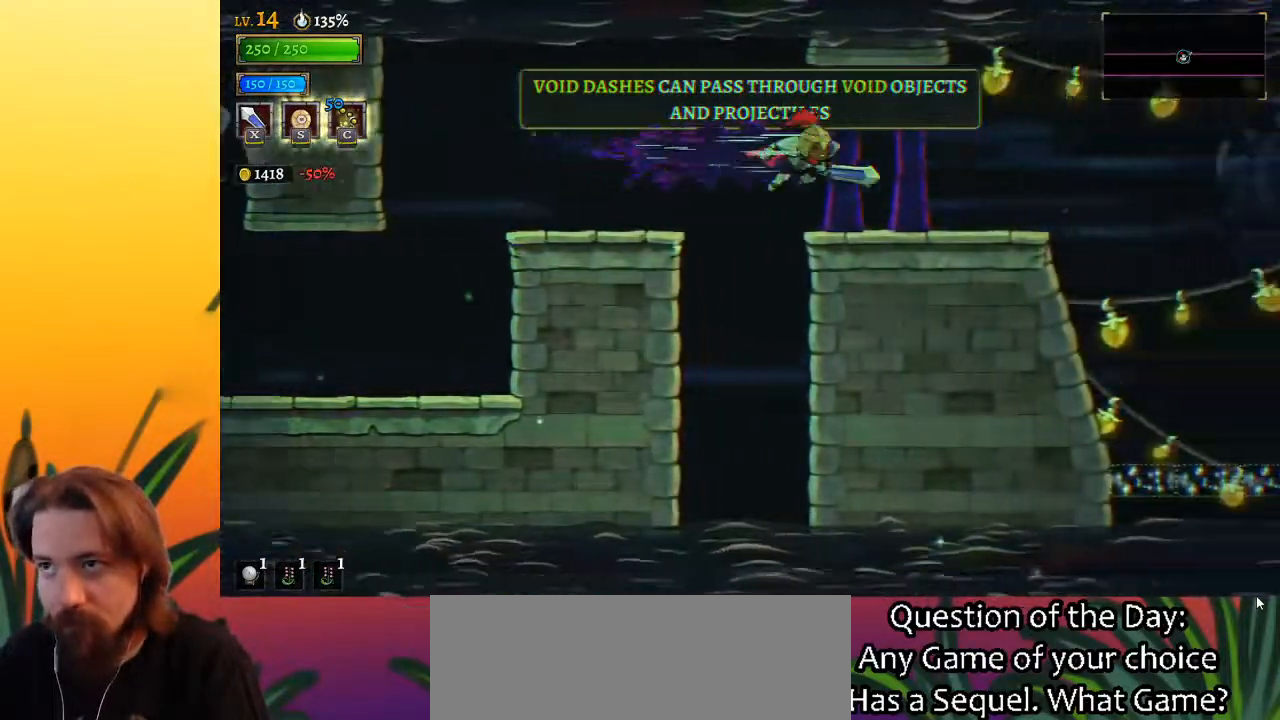
{"keys": ["right"], "events": [[183, "d", "up"]]}
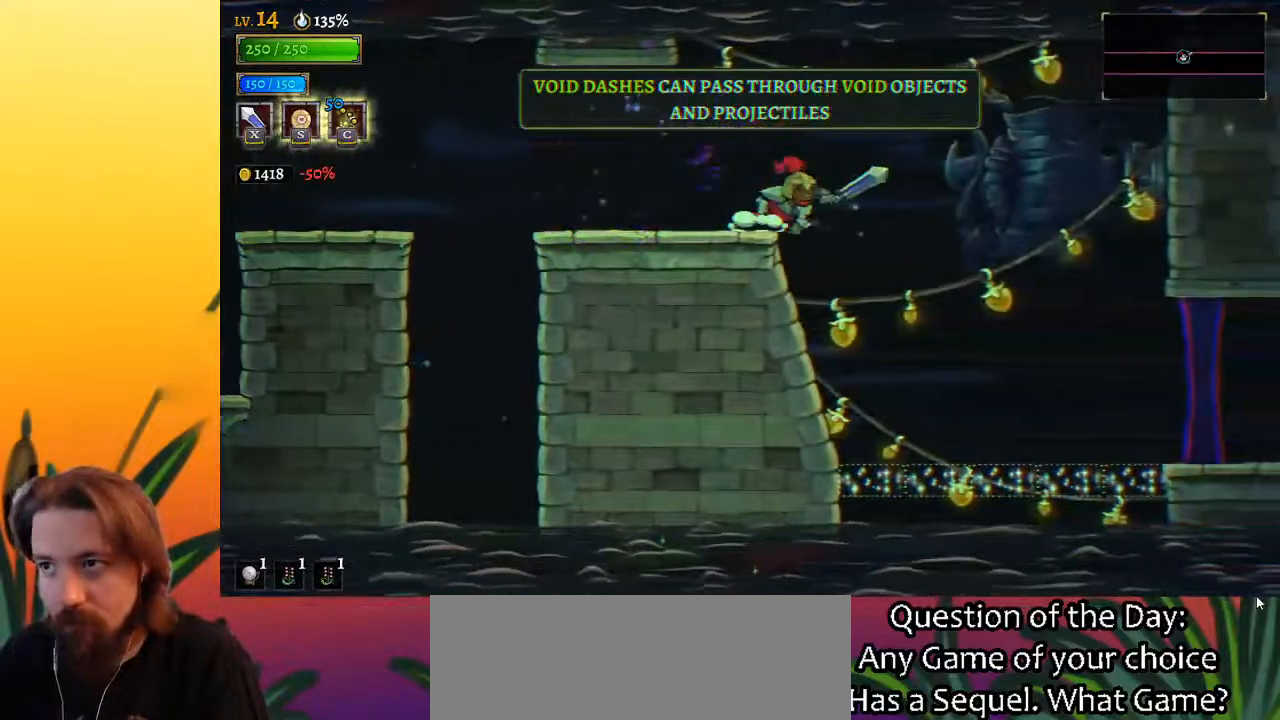
{"keys": ["d", "right"], "events": [[417, "d", "down"]]}
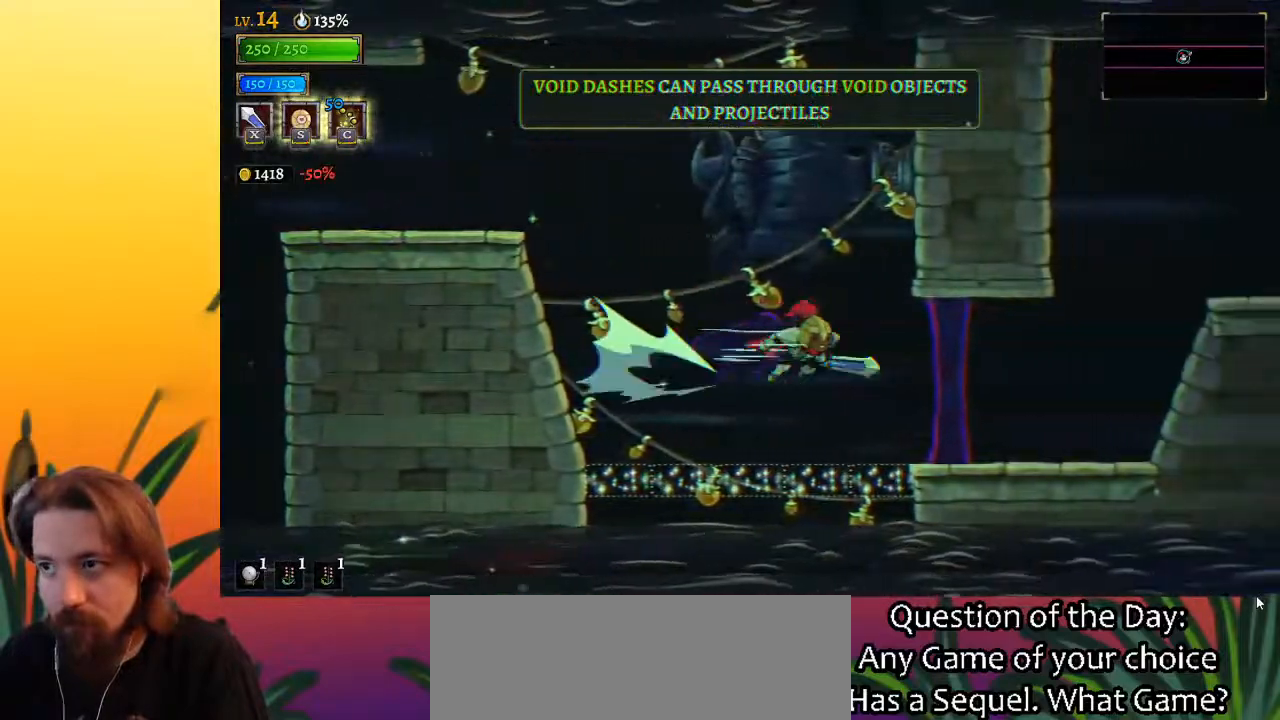
{"keys": ["d", "right"], "events": []}
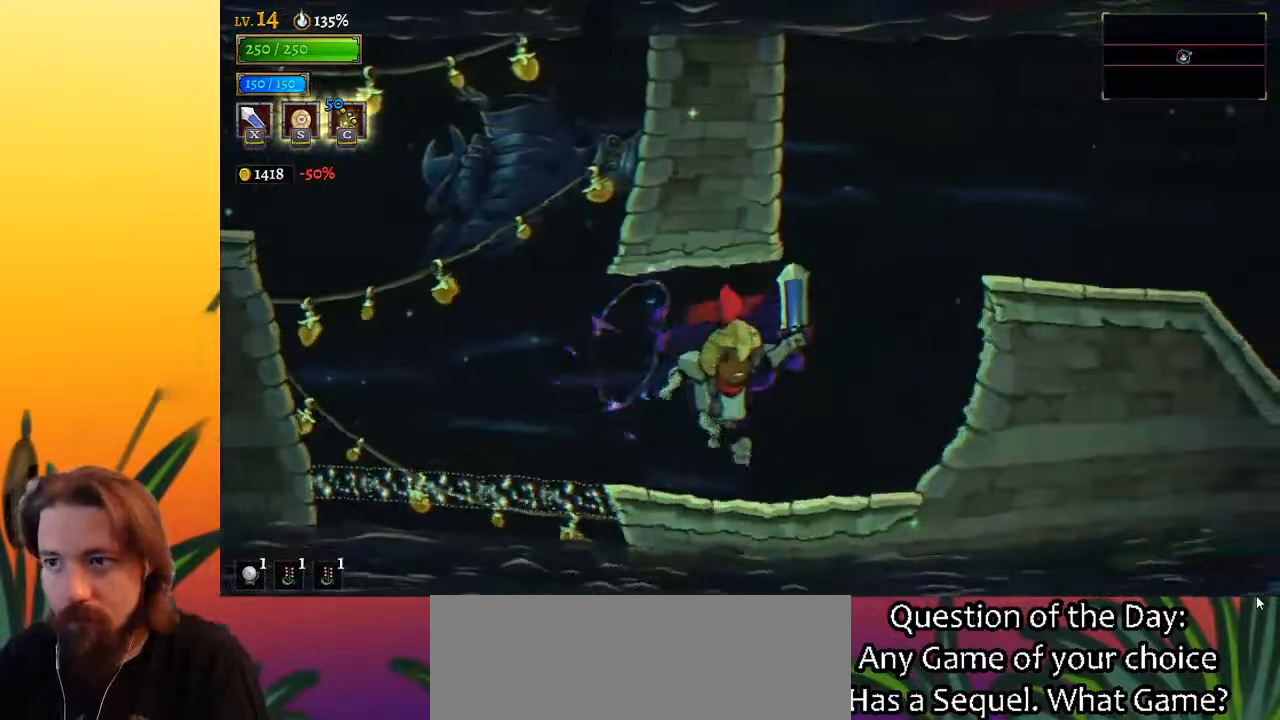
{"keys": ["right"], "events": [[133, "d", "up"], [183, "right", "up"], [417, "right", "down"]]}
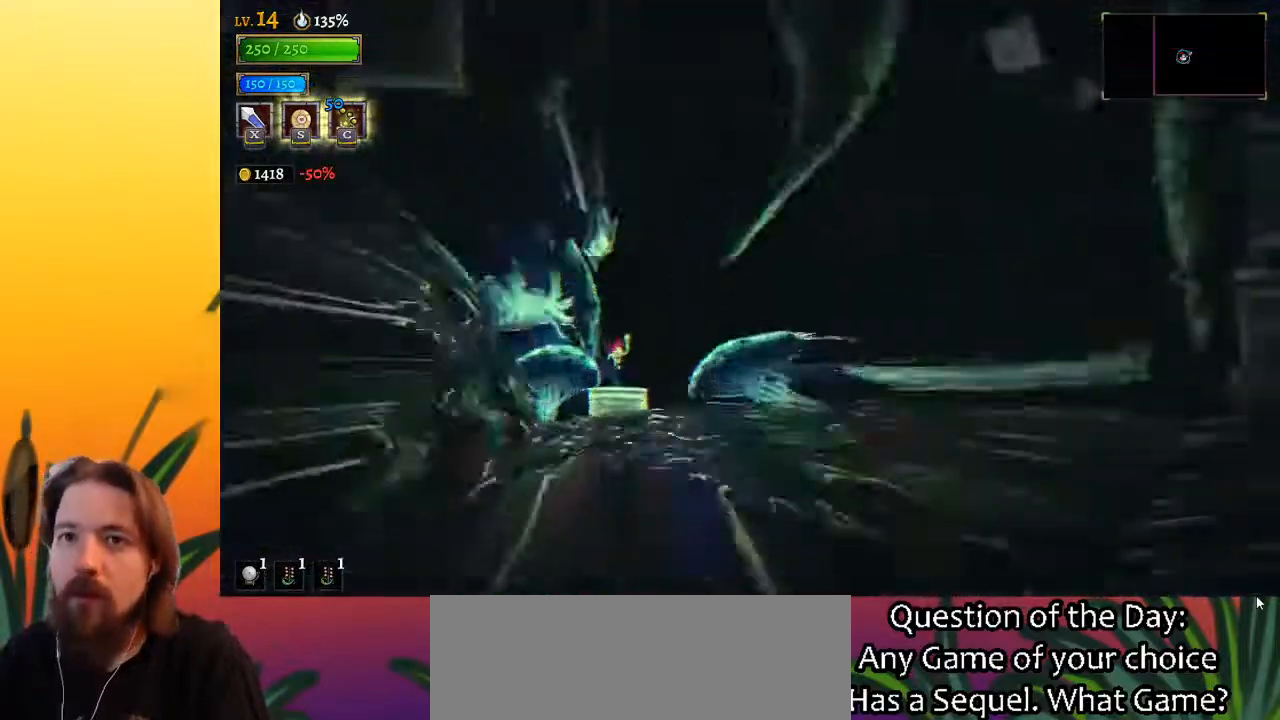
{"keys": ["right"], "events": []}
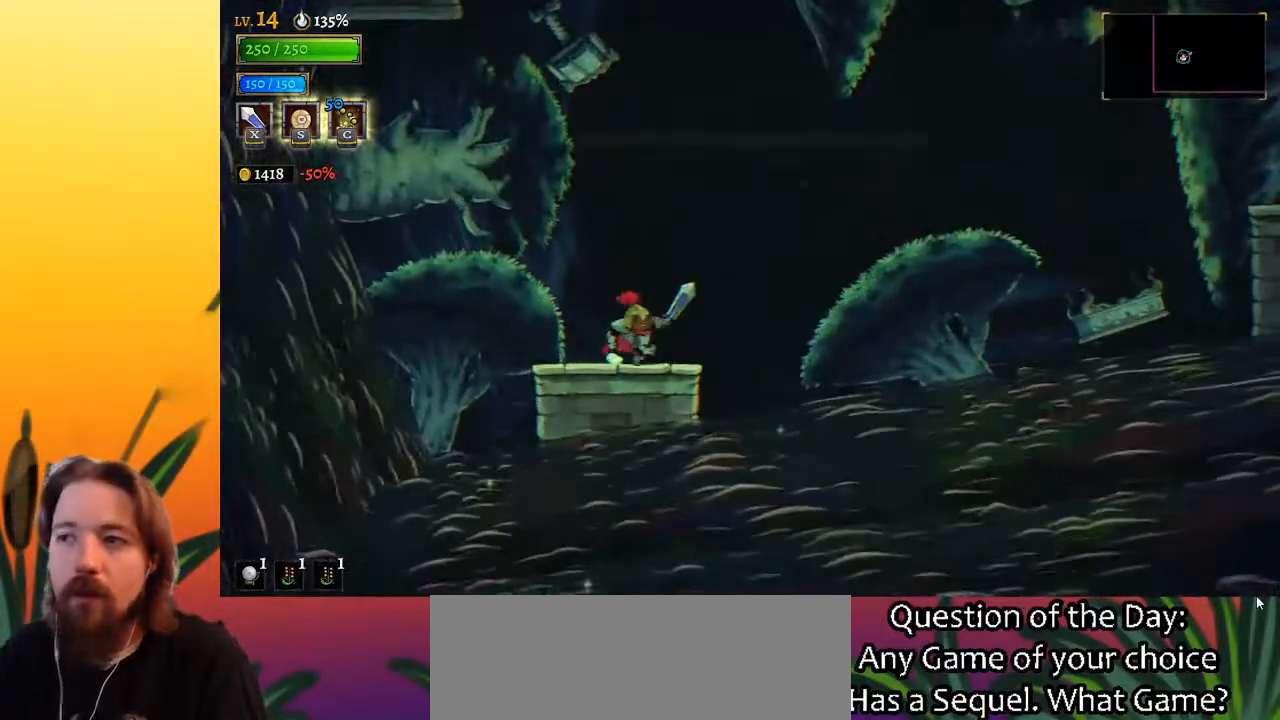
{"keys": ["d", "right", "z"], "events": [[67, "z", "down"], [483, "d", "down"]]}
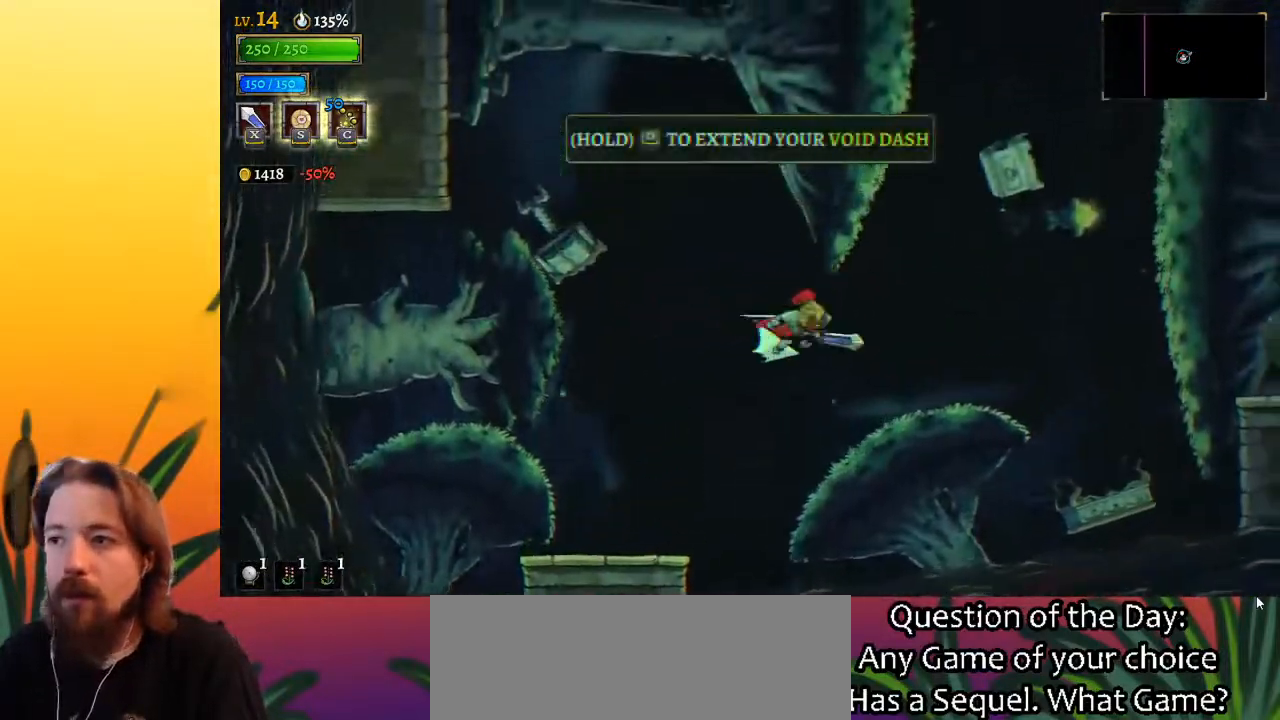
{"keys": ["d", "right"], "events": [[33, "z", "up"]]}
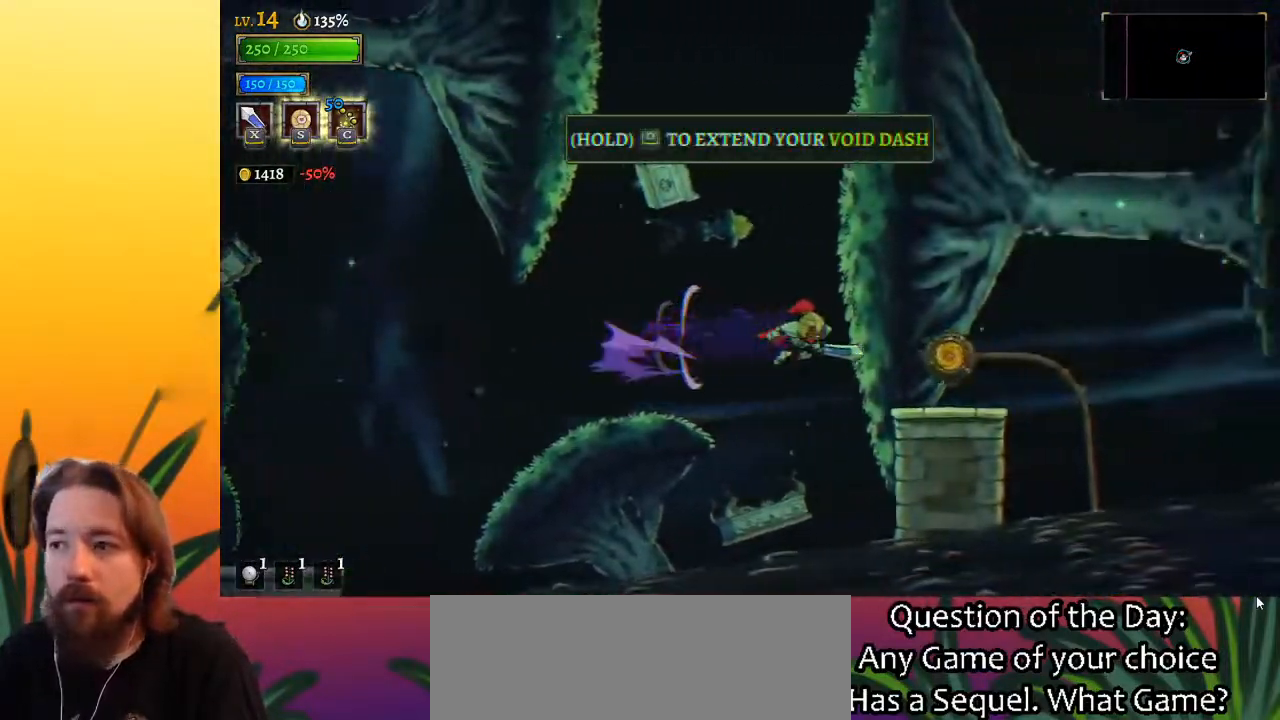
{"keys": ["right"], "events": [[283, "d", "up"], [383, "up", "down"], [467, "up", "up"]]}
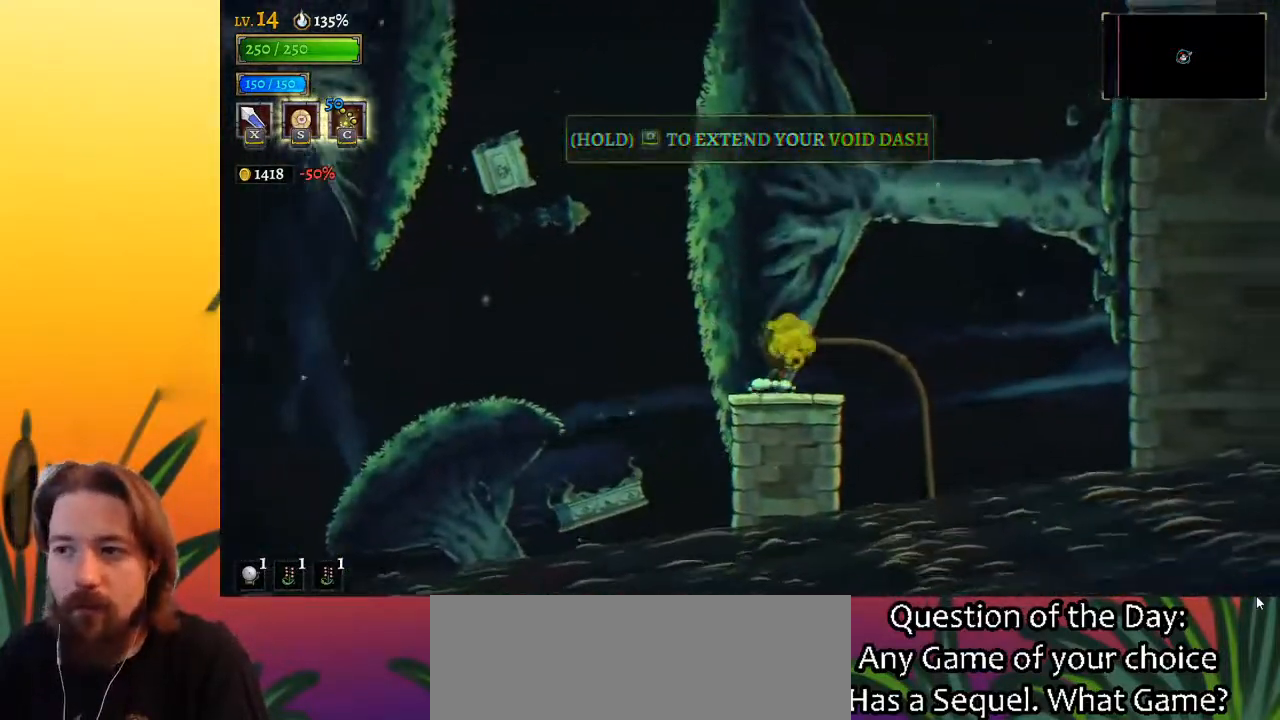
{"keys": [], "events": [[300, "right", "up"]]}
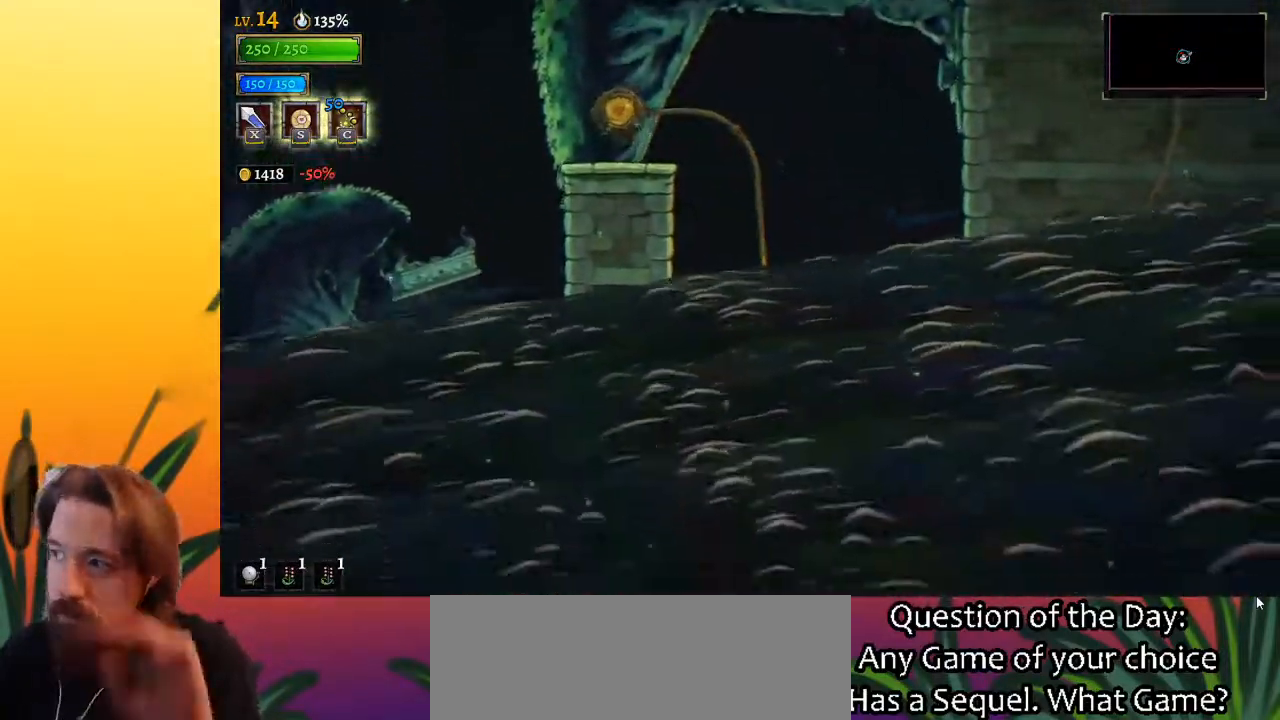
{"keys": [], "events": []}
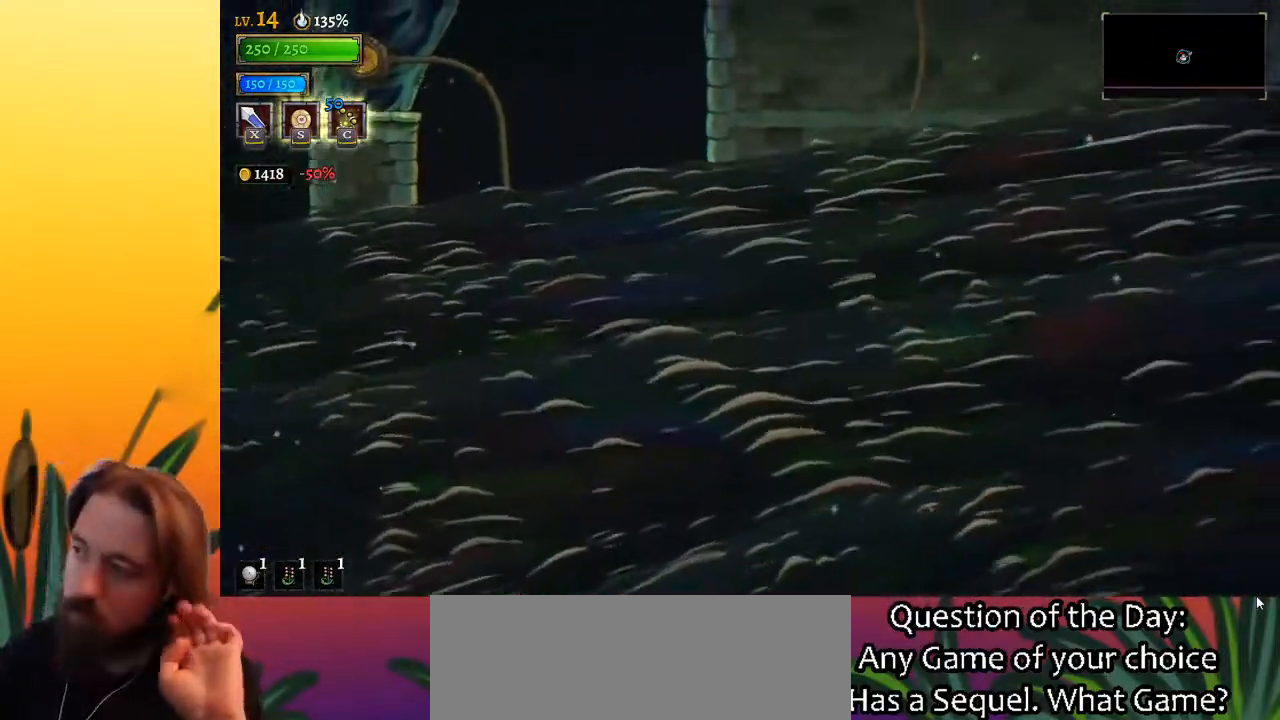
{"keys": [], "events": []}
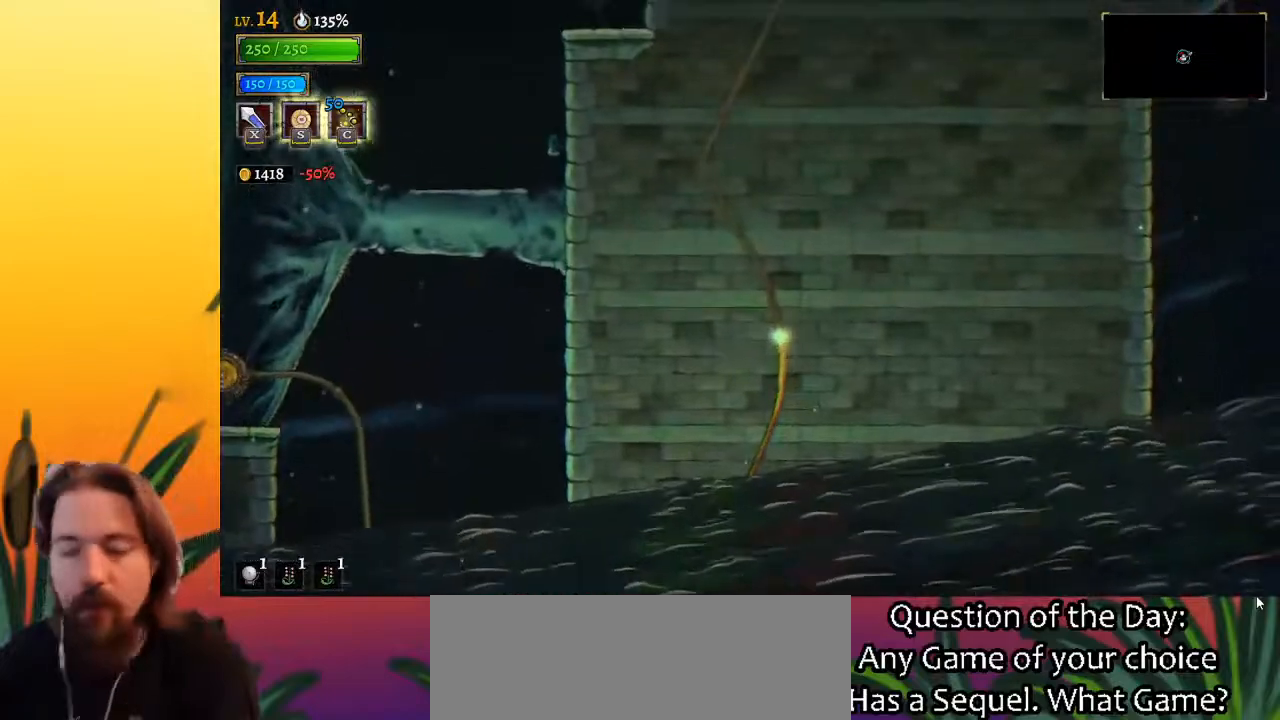
{"keys": [], "events": []}